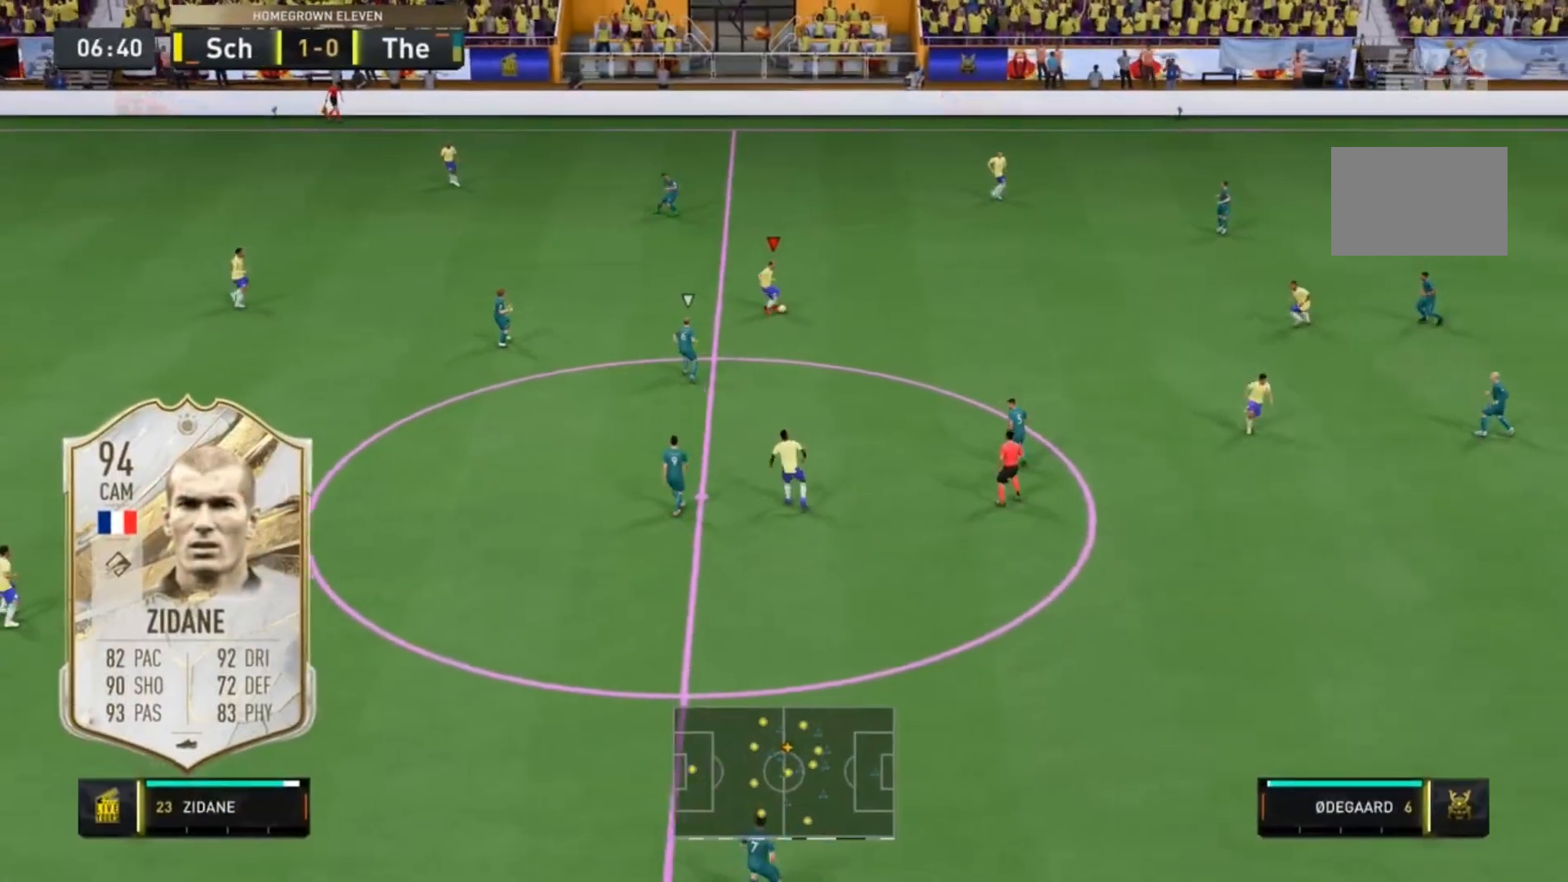
Gameplay with a controller (Xbox layout); each line is a JSON object with the inputs held at the frame after it (dt_ms = milliseconds from this image to that frame). "events" lists button and stick changes between this image and that frame as [ms after this image, input, new state], when the widget could be followed in between. Not read: DPAD_DOWN DPAD_LEFT L3 R3.
{"dt_ms": 500, "buttons": [], "left_stick": "center", "right_stick": "center", "events": [[317, "left_stick", "center"]]}
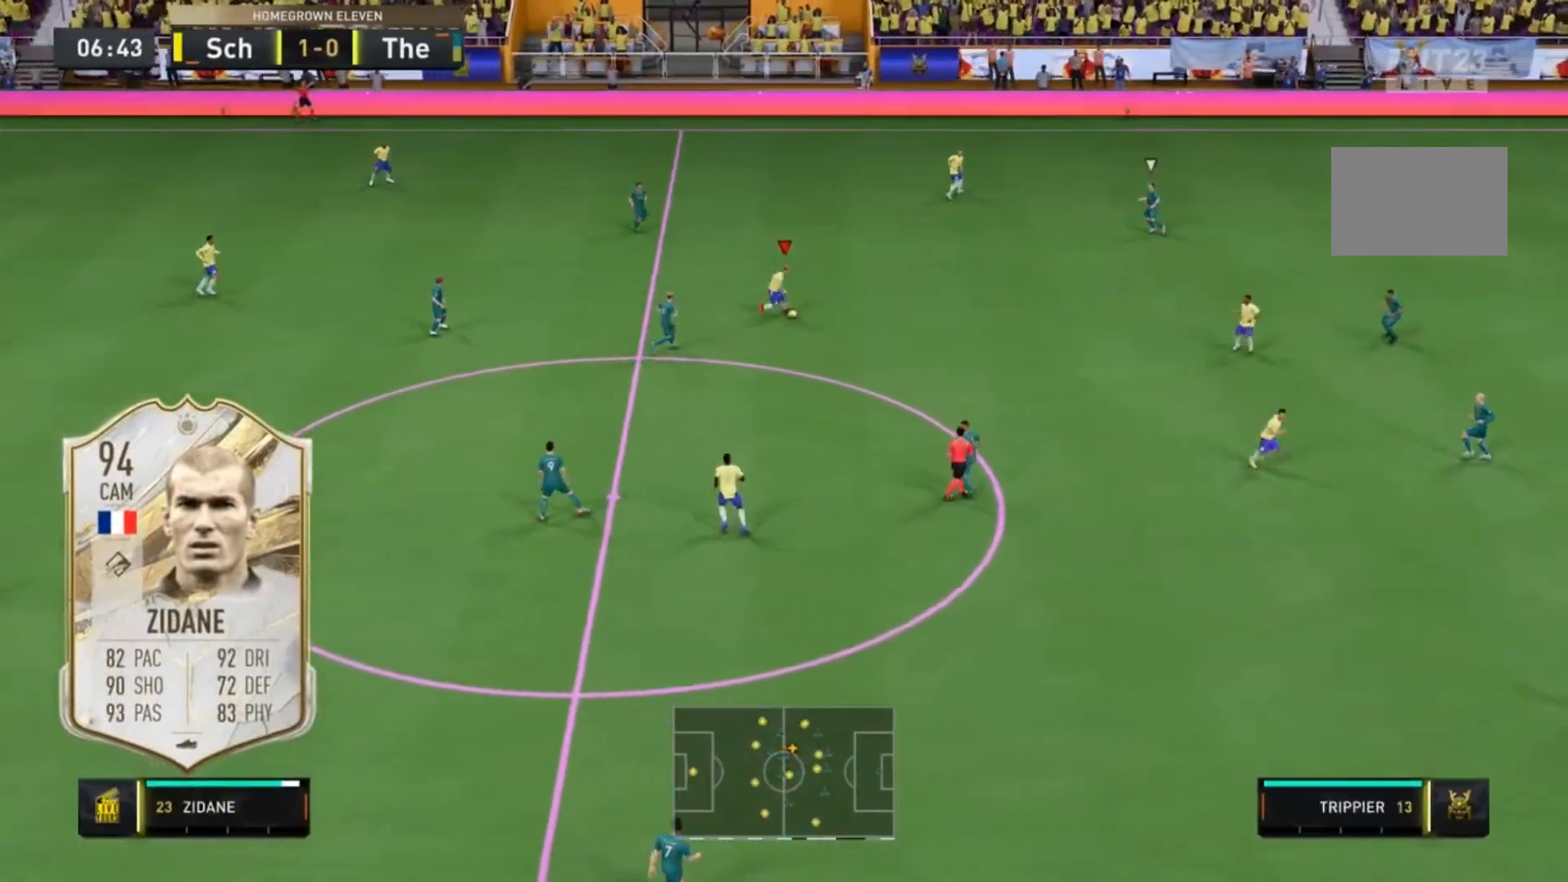
{"dt_ms": 500, "buttons": [], "left_stick": "center", "right_stick": "center", "events": []}
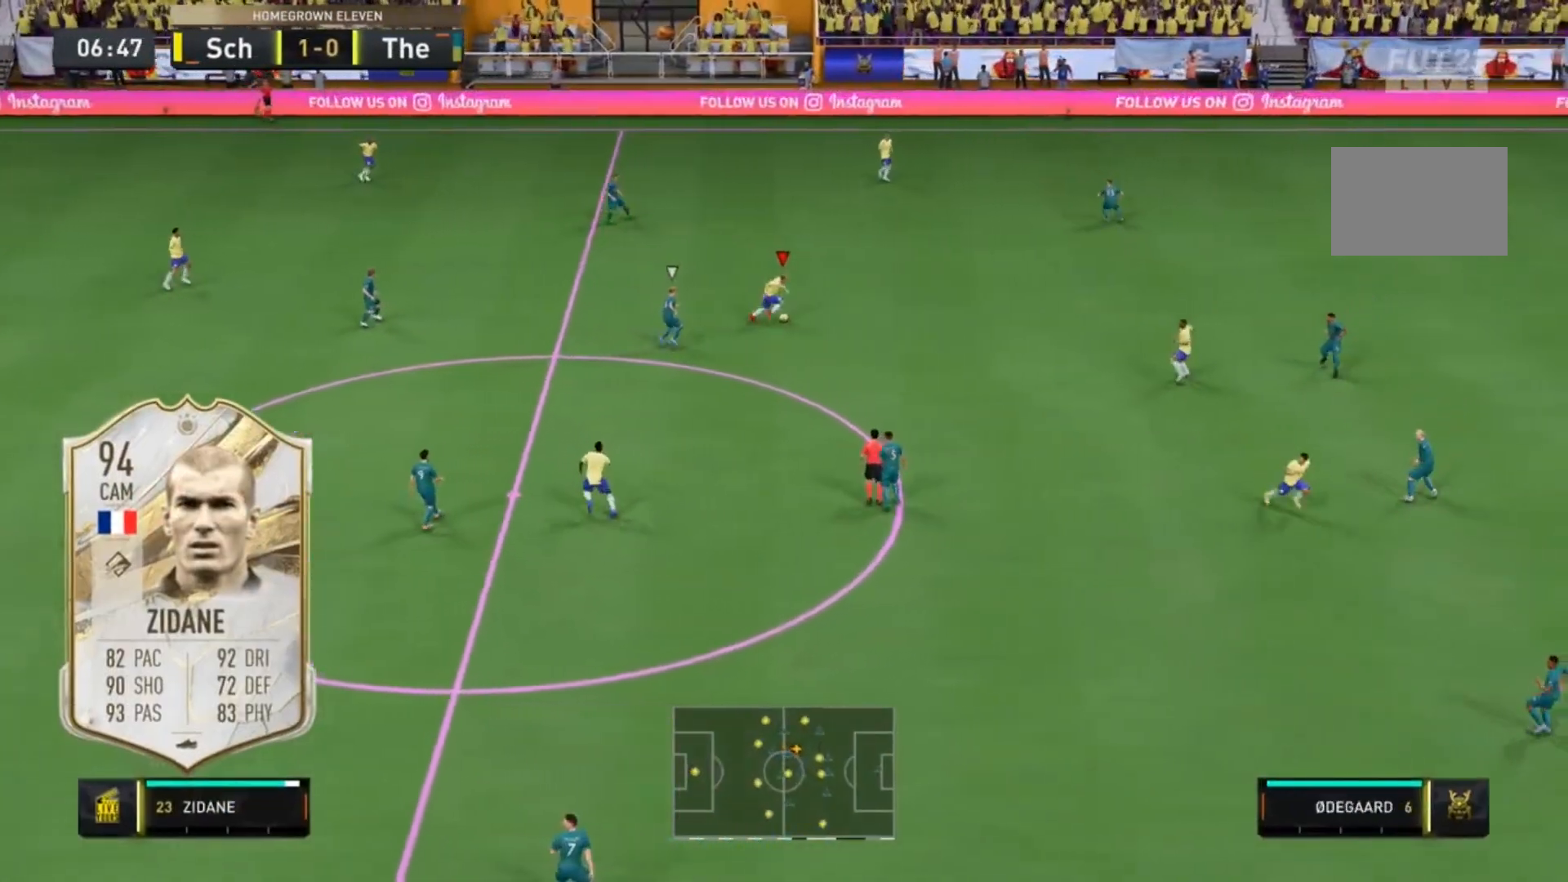
{"dt_ms": 500, "buttons": ["L1", "R1"], "left_stick": "left", "right_stick": "center", "events": [[383, "R1", "down"], [383, "left_stick", "left"], [417, "L1", "down"]]}
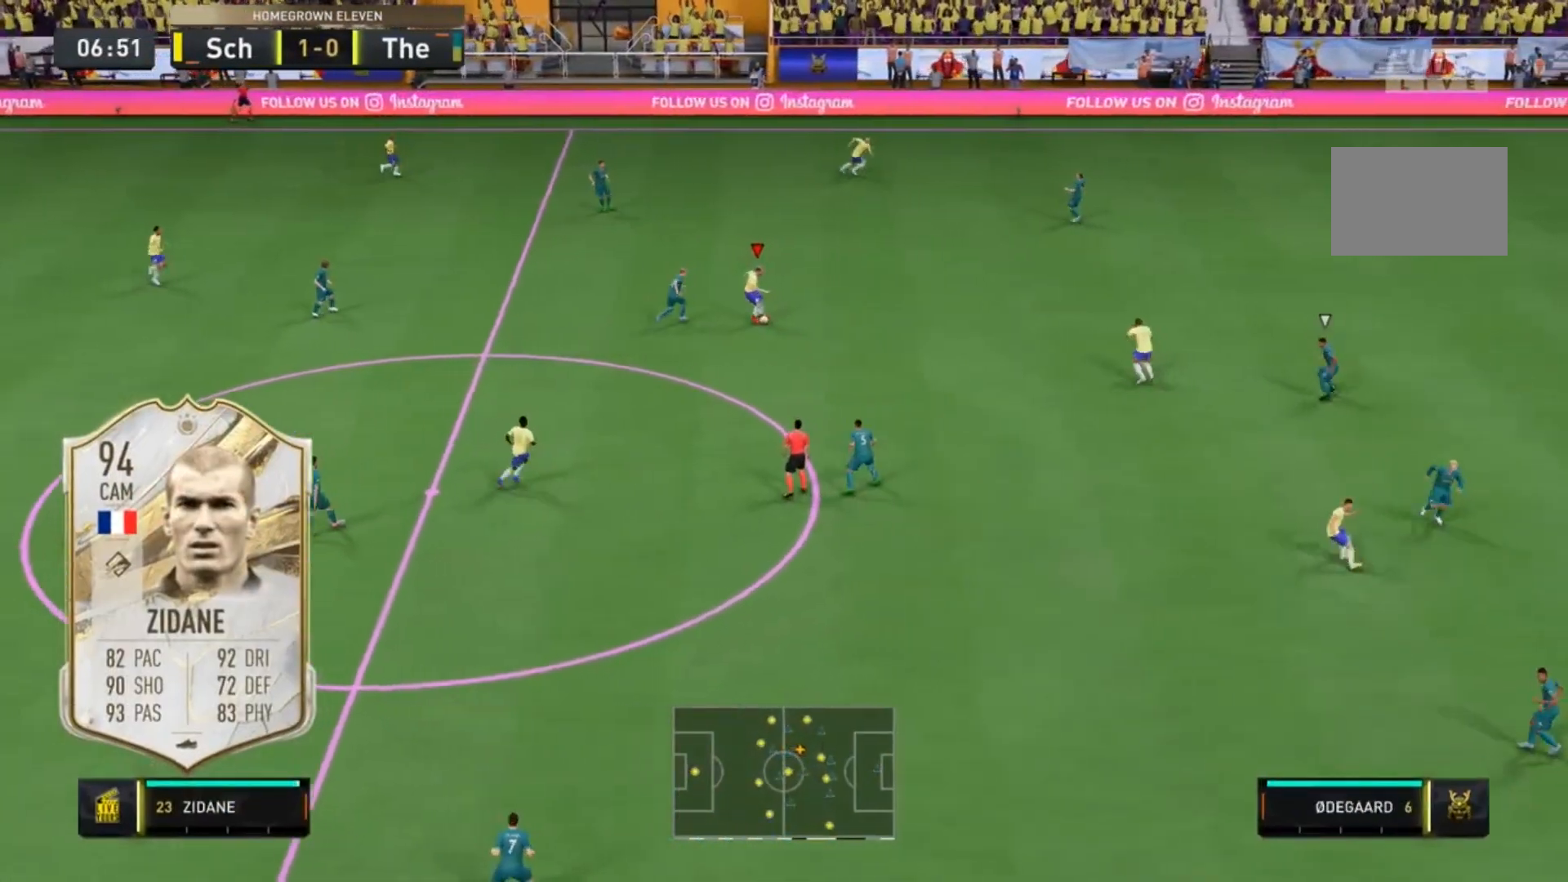
{"dt_ms": 500, "buttons": [], "left_stick": "center", "right_stick": "center", "events": [[17, "left_stick", "center"], [50, "R1", "up"], [83, "L1", "up"]]}
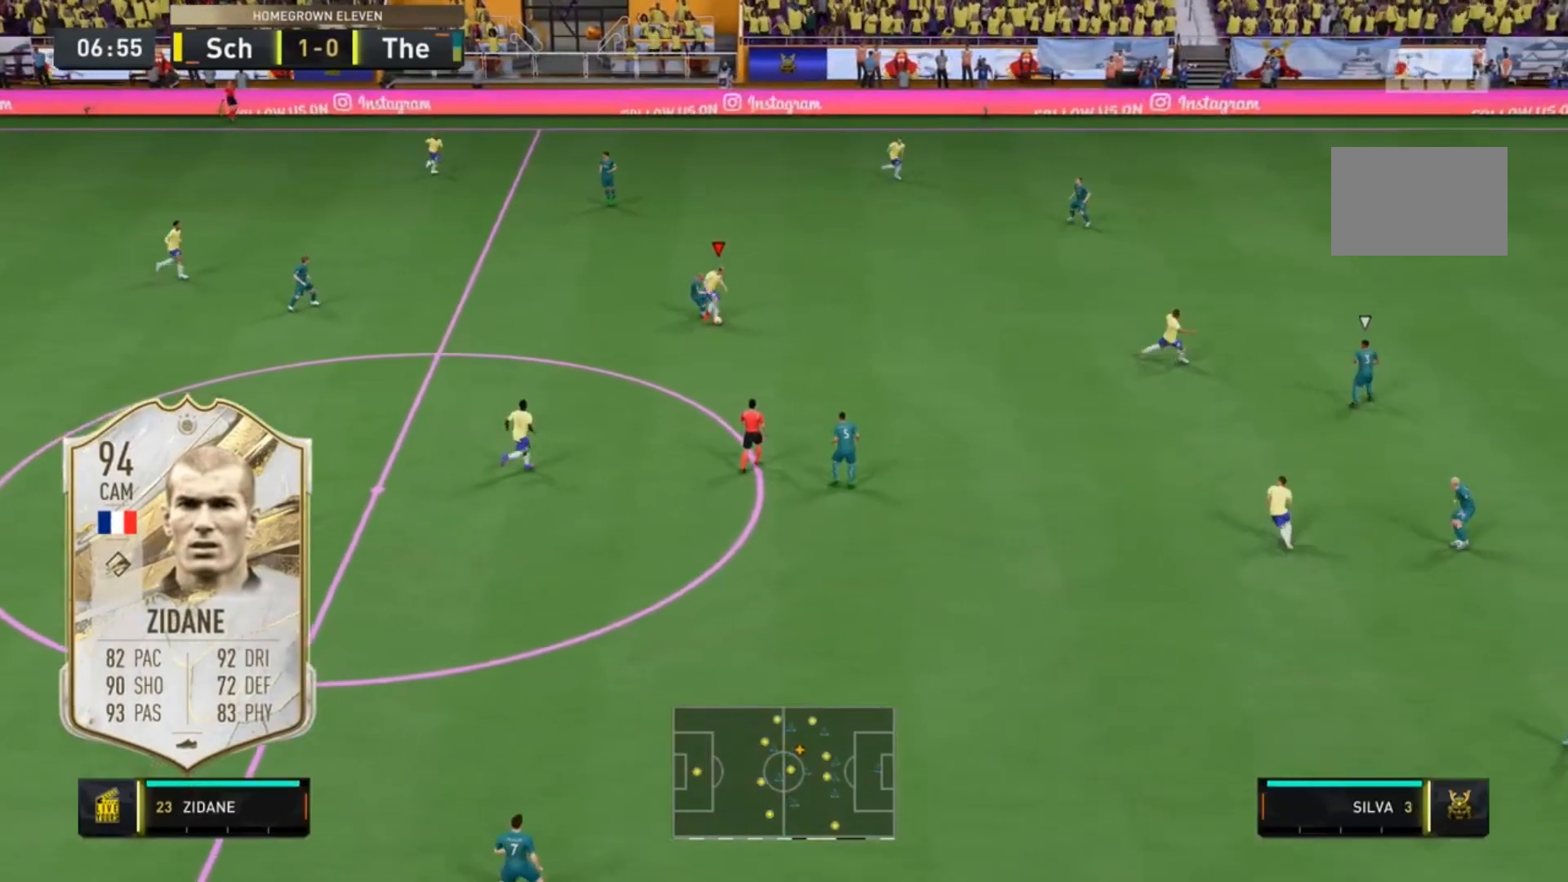
{"dt_ms": 500, "buttons": ["R2"], "left_stick": "right", "right_stick": "center", "events": [[283, "left_stick", "right"], [350, "R2", "down"]]}
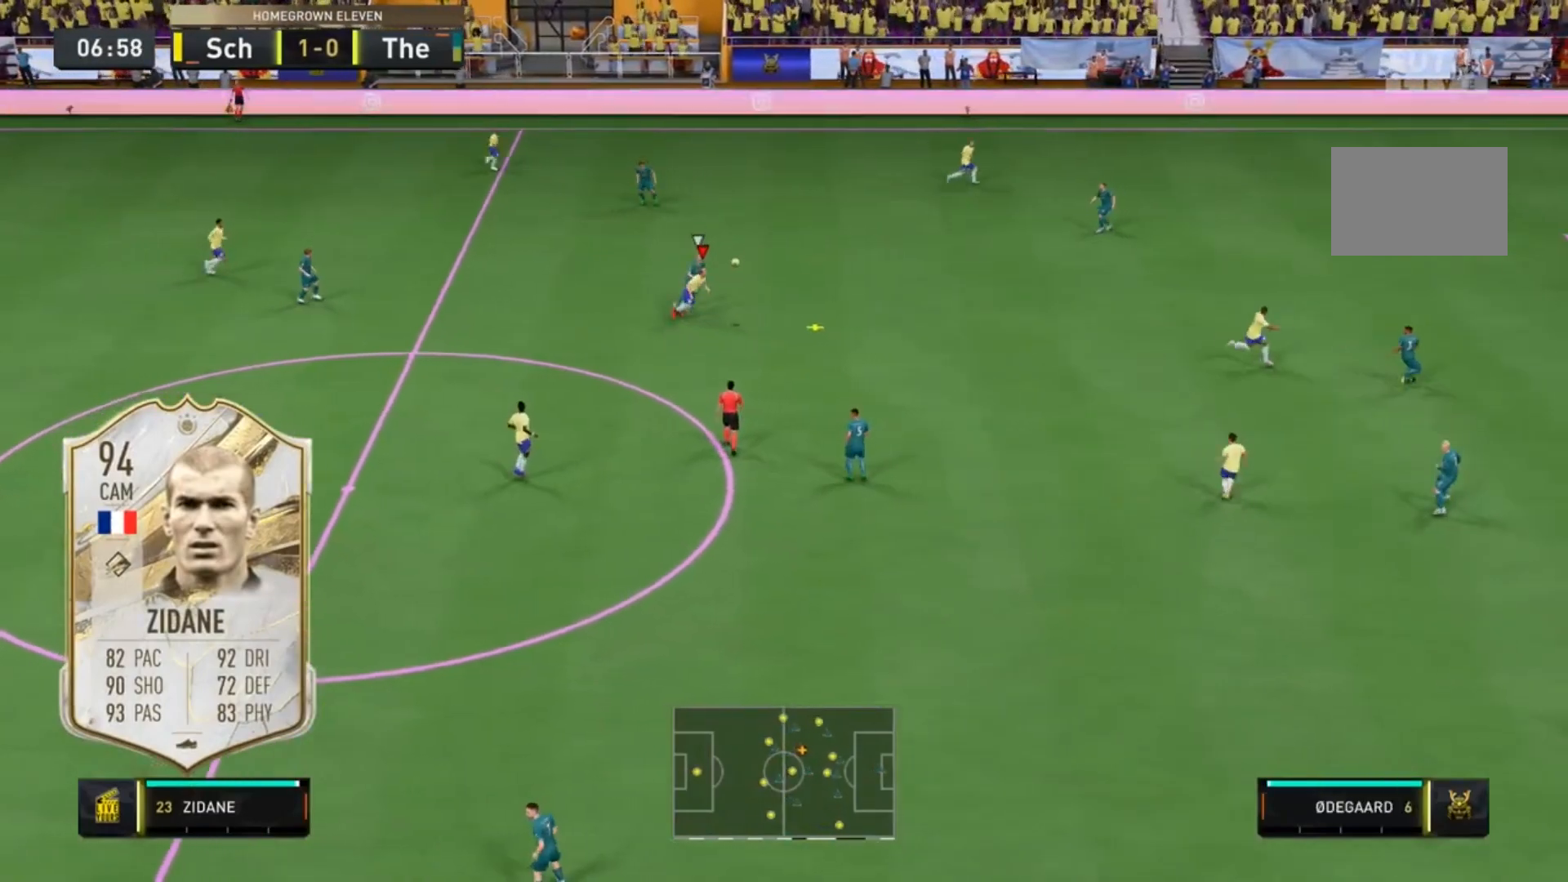
{"dt_ms": 500, "buttons": ["R2"], "left_stick": "right", "right_stick": "center", "events": []}
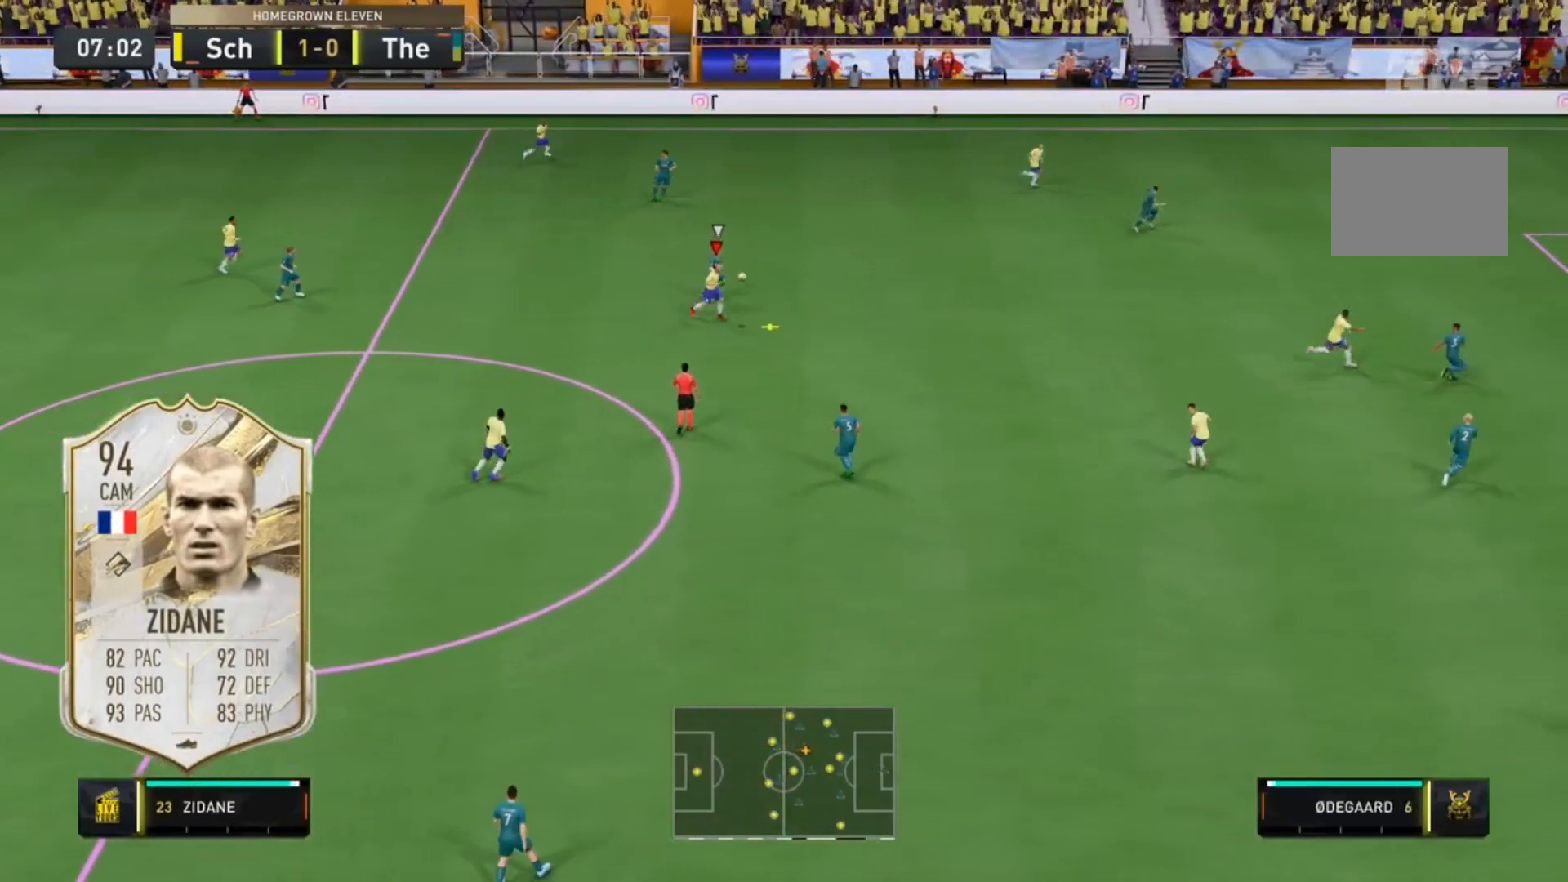
{"dt_ms": 500, "buttons": ["R2"], "left_stick": "right", "right_stick": "center", "events": []}
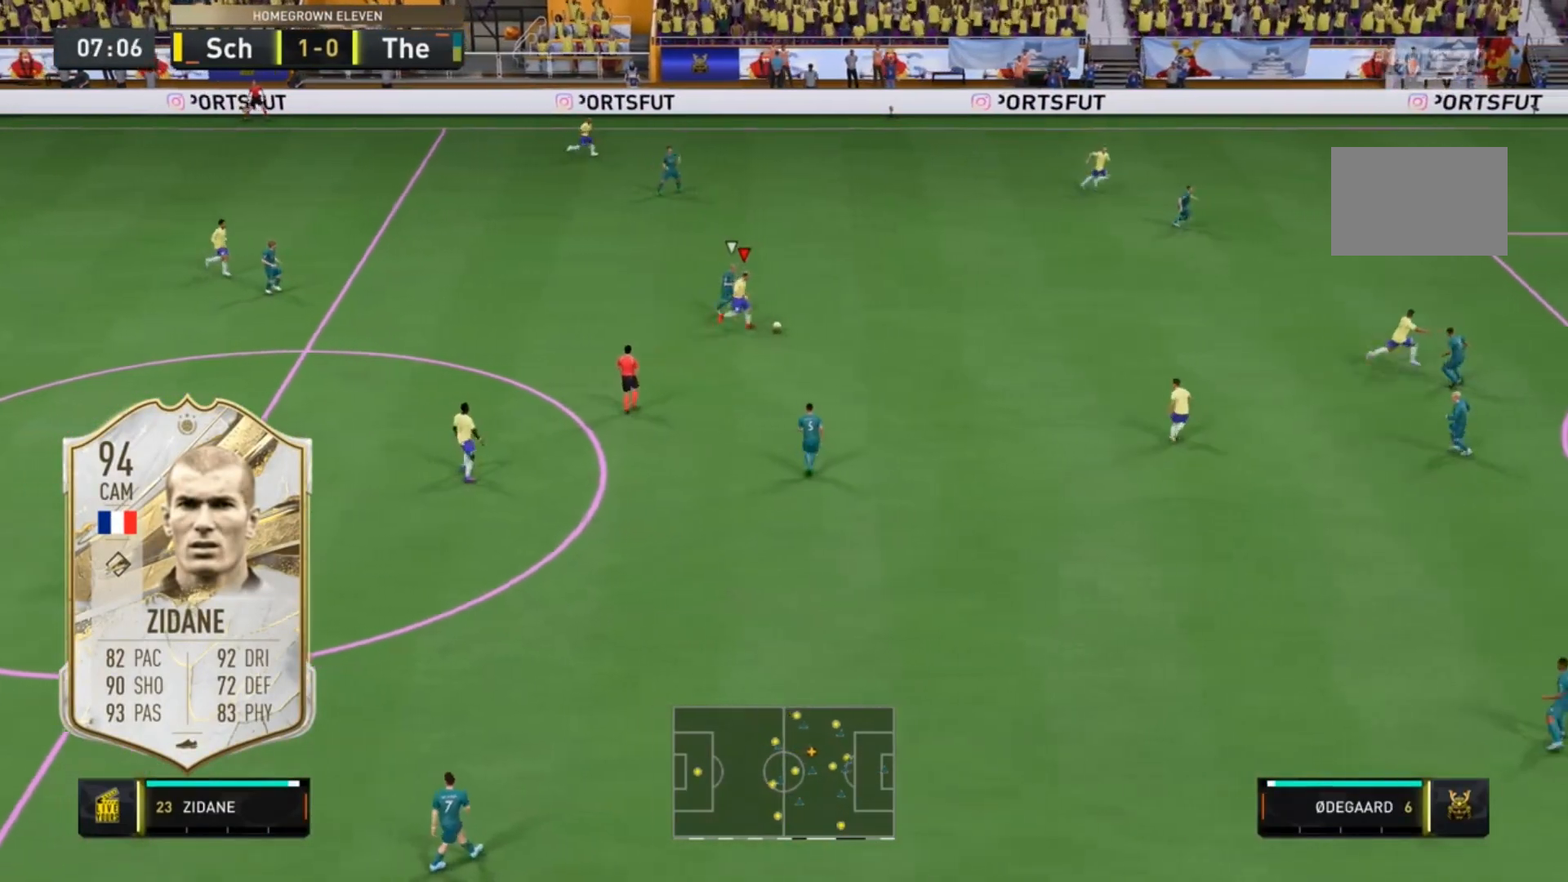
{"dt_ms": 500, "buttons": ["R2"], "left_stick": "down-right", "right_stick": "center", "events": [[83, "left_stick", "down-right"]]}
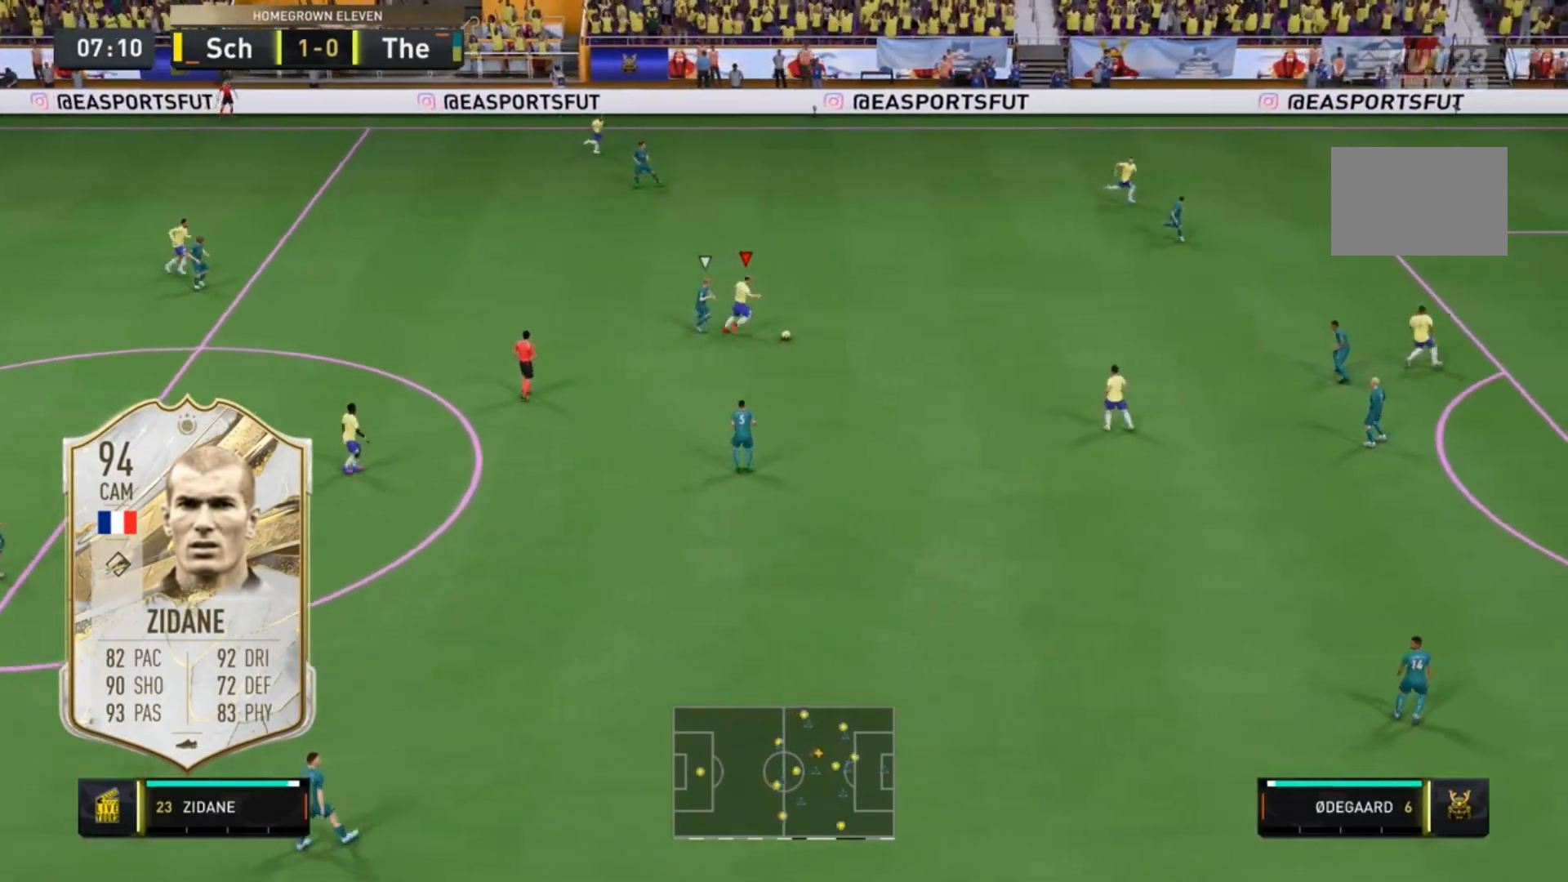
{"dt_ms": 500, "buttons": ["R1"], "left_stick": "right", "right_stick": "center", "events": [[83, "R2", "up"], [150, "R1", "down"], [183, "left_stick", "right"], [317, "right_stick", "up-left"], [417, "right_stick", "center"]]}
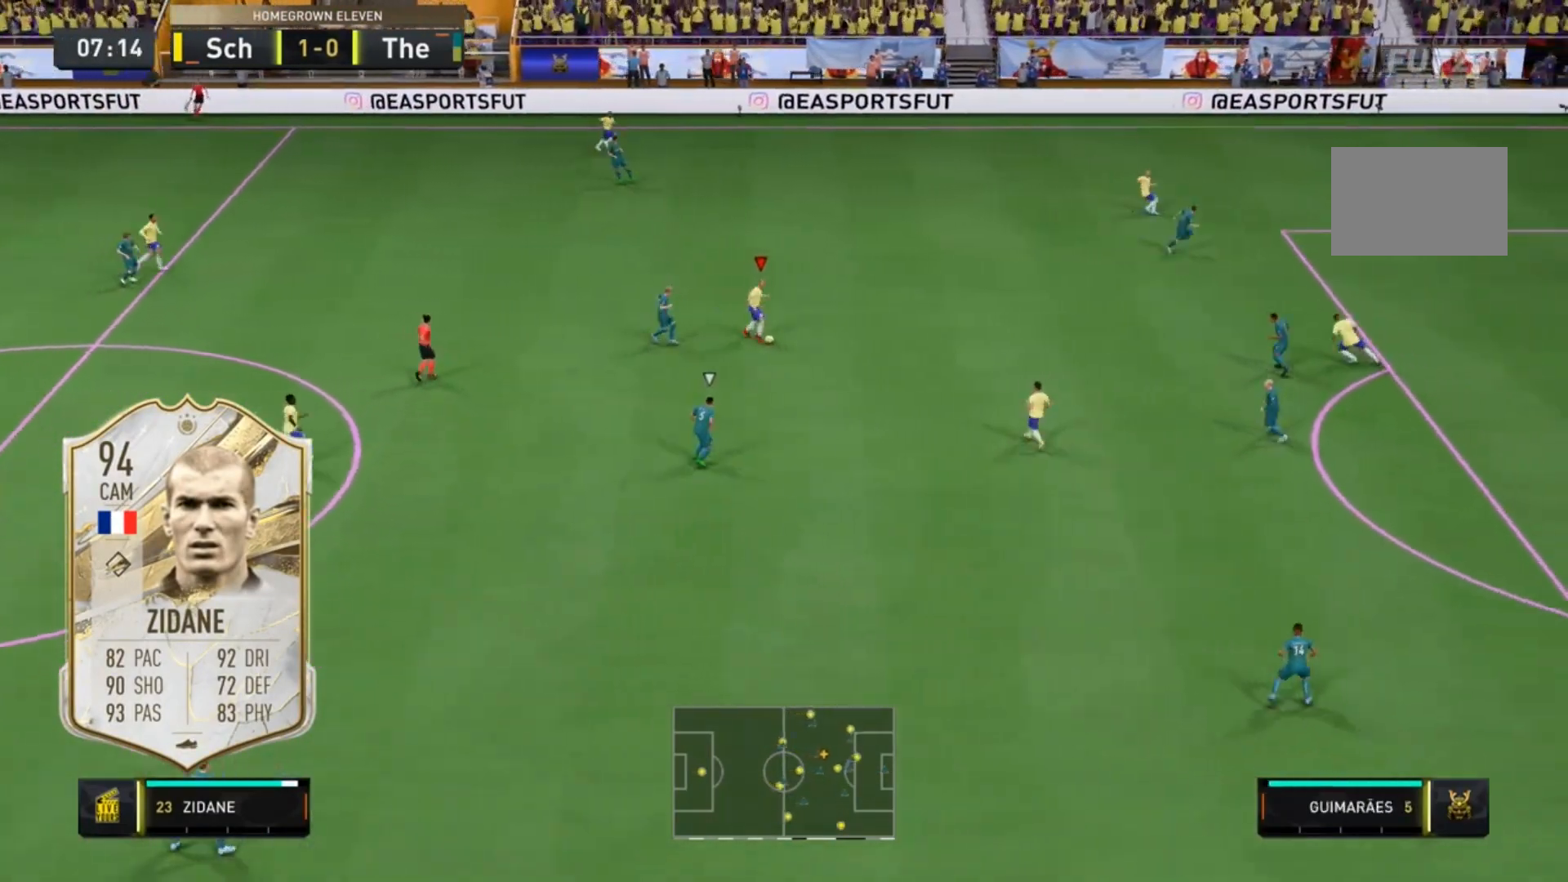
{"dt_ms": 1000, "buttons": ["R1"], "left_stick": "center", "right_stick": "center"}
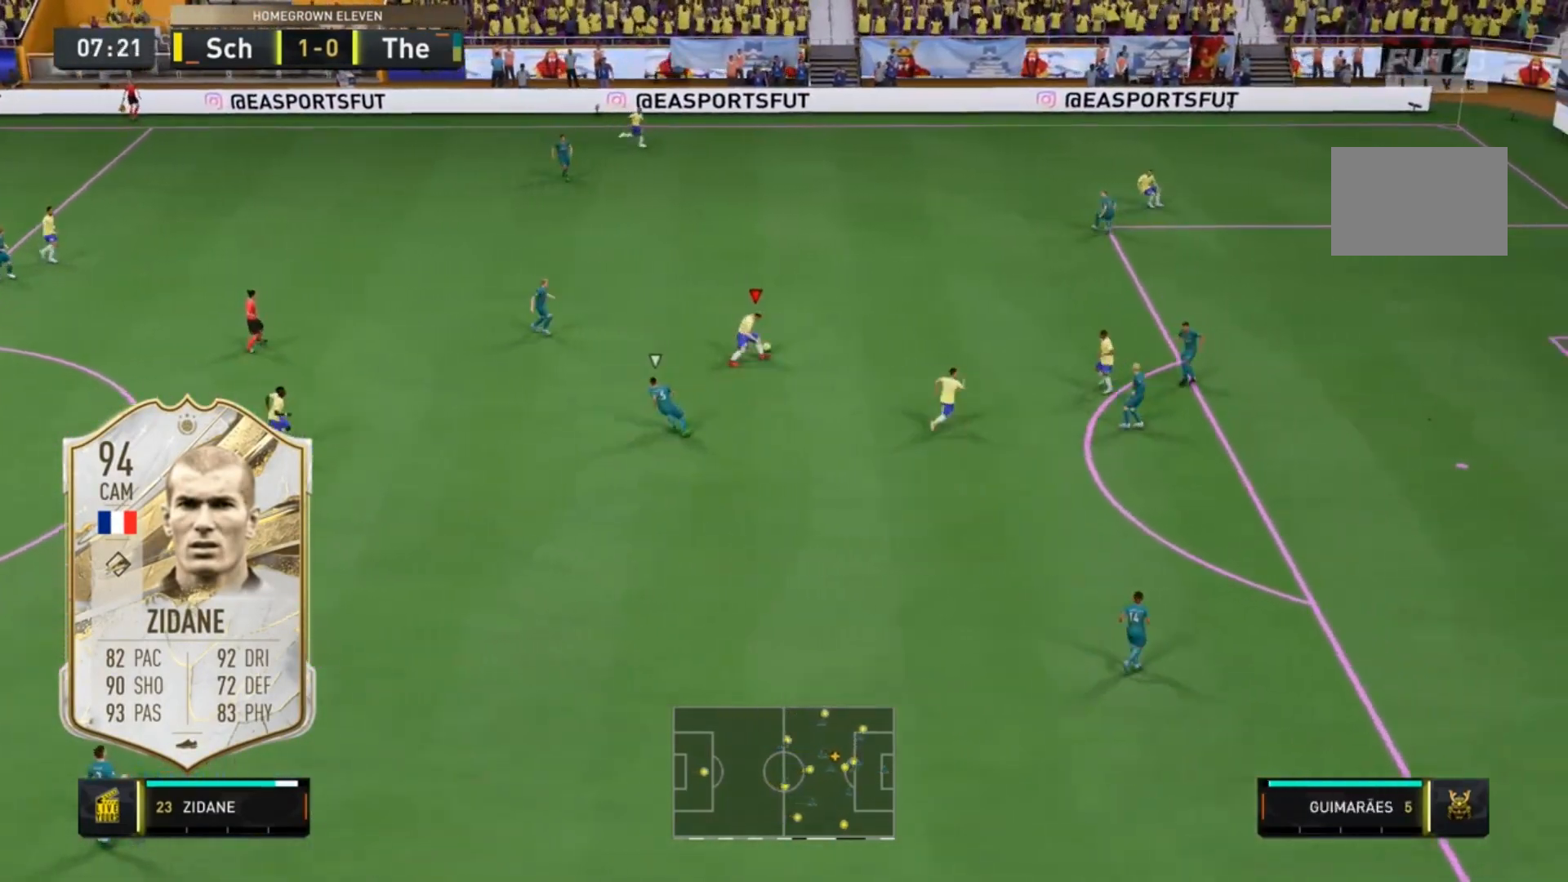
{"dt_ms": 500, "buttons": ["R1"], "left_stick": "center", "right_stick": "up-right", "events": [[317, "right_stick", "down-left"], [383, "right_stick", "up-left"], [467, "right_stick", "up-right"]]}
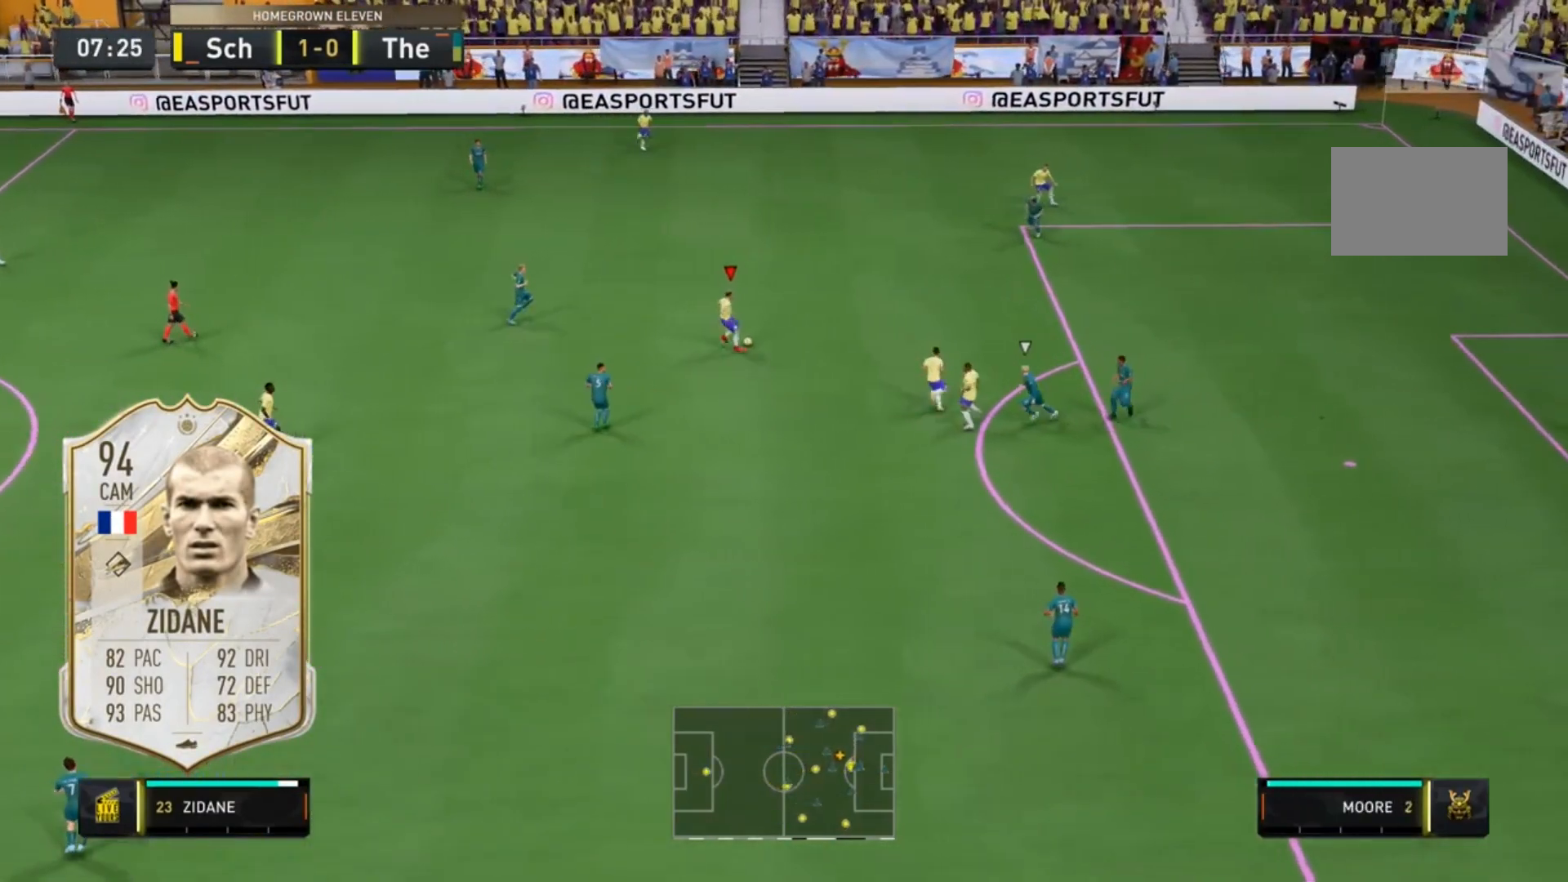
{"dt_ms": 500, "buttons": [], "left_stick": "center", "right_stick": "center", "events": [[17, "right_stick", "center"], [50, "R1", "up"]]}
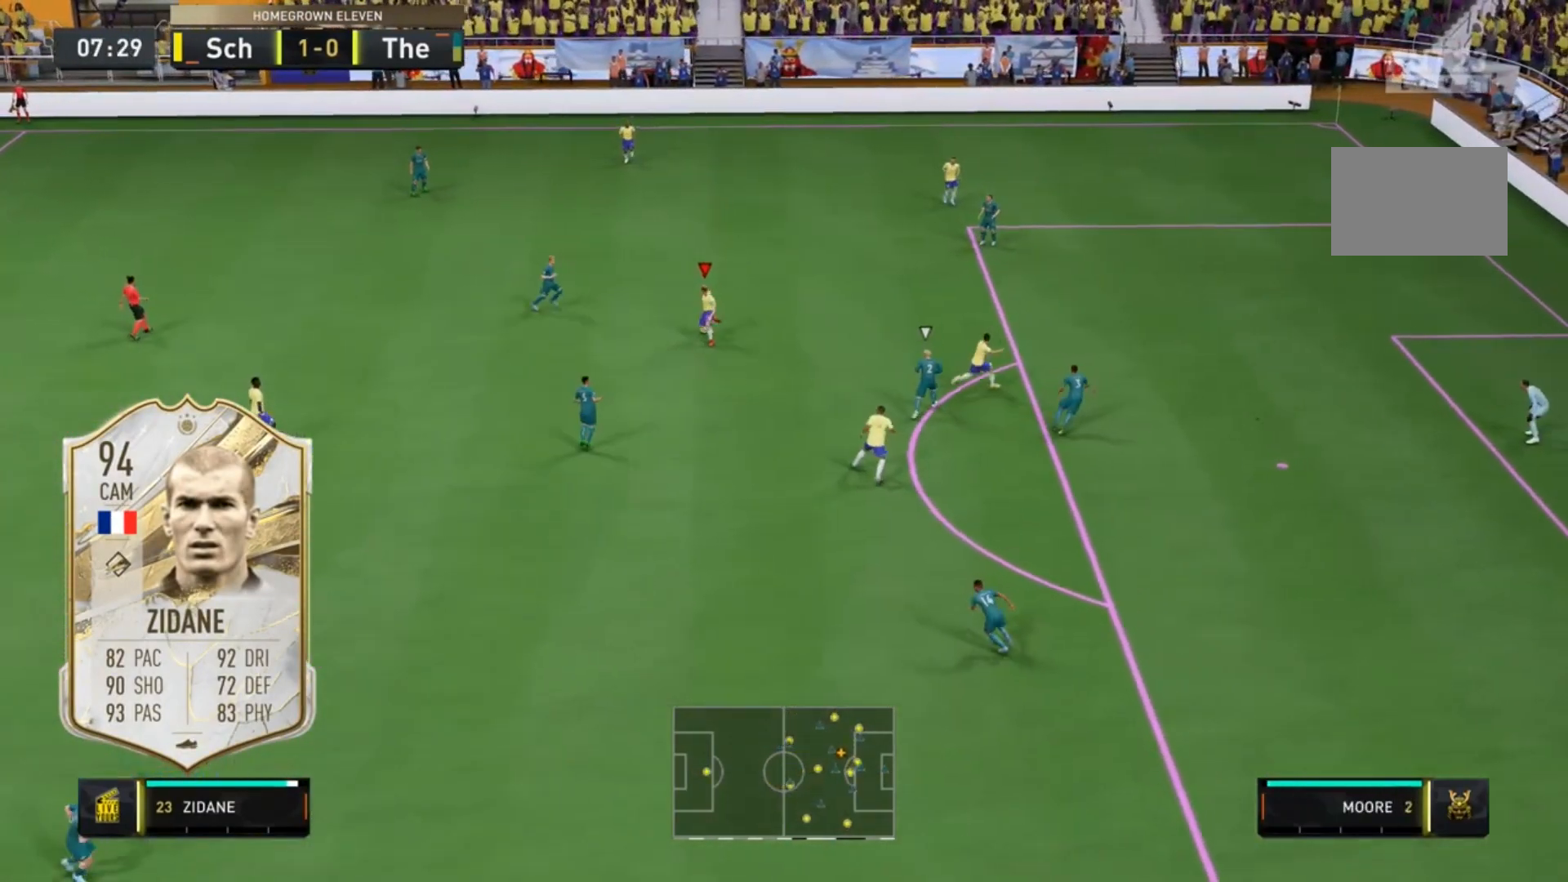
{"dt_ms": 500, "buttons": [], "left_stick": "center", "right_stick": "right", "events": [[150, "right_stick", "right"]]}